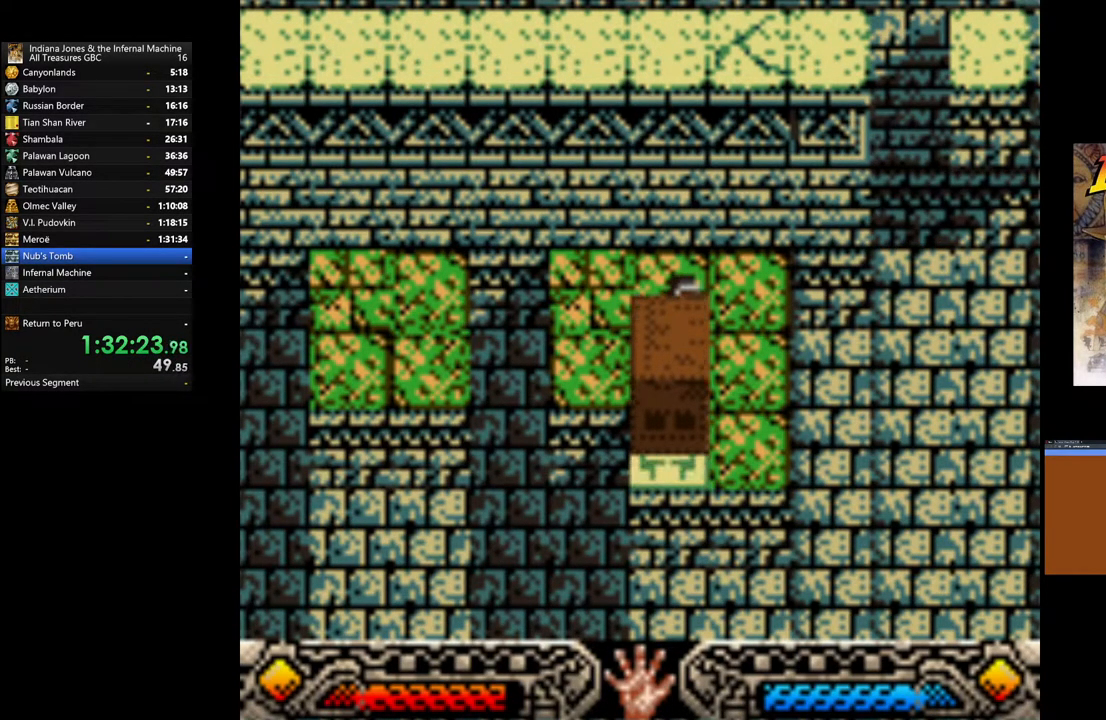
Gameplay with a controller (Xbox layout); each line is a JSON object with the inputs held at the frame after it. "events" lists button and stick changes between this image and that frame as [ms after this image, input, new state], when the widget could be followed in between.
{"buttons": ["B"], "left_stick": "down", "right_stick": "center", "events": [[50, "left_stick", "down"], [150, "B", "down"], [317, "B", "up"], [400, "B", "down"]]}
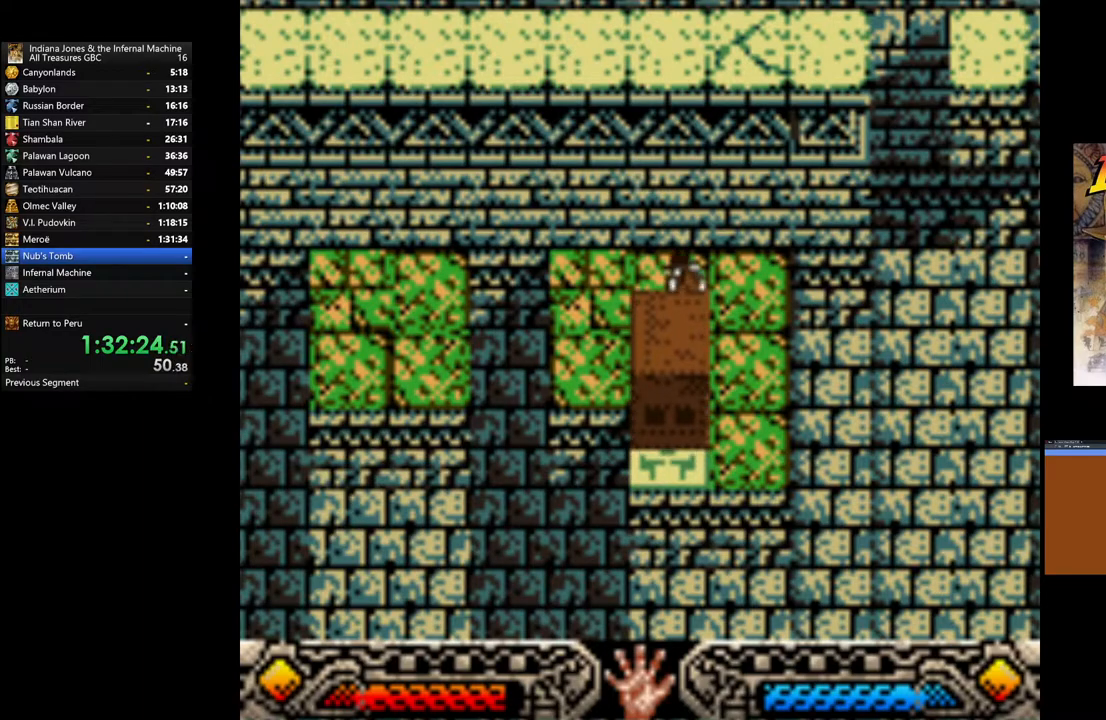
{"buttons": ["B"], "left_stick": "down", "right_stick": "center", "events": [[17, "B", "up"], [67, "B", "down"], [217, "B", "up"], [283, "B", "down"], [433, "B", "up"], [483, "B", "down"]]}
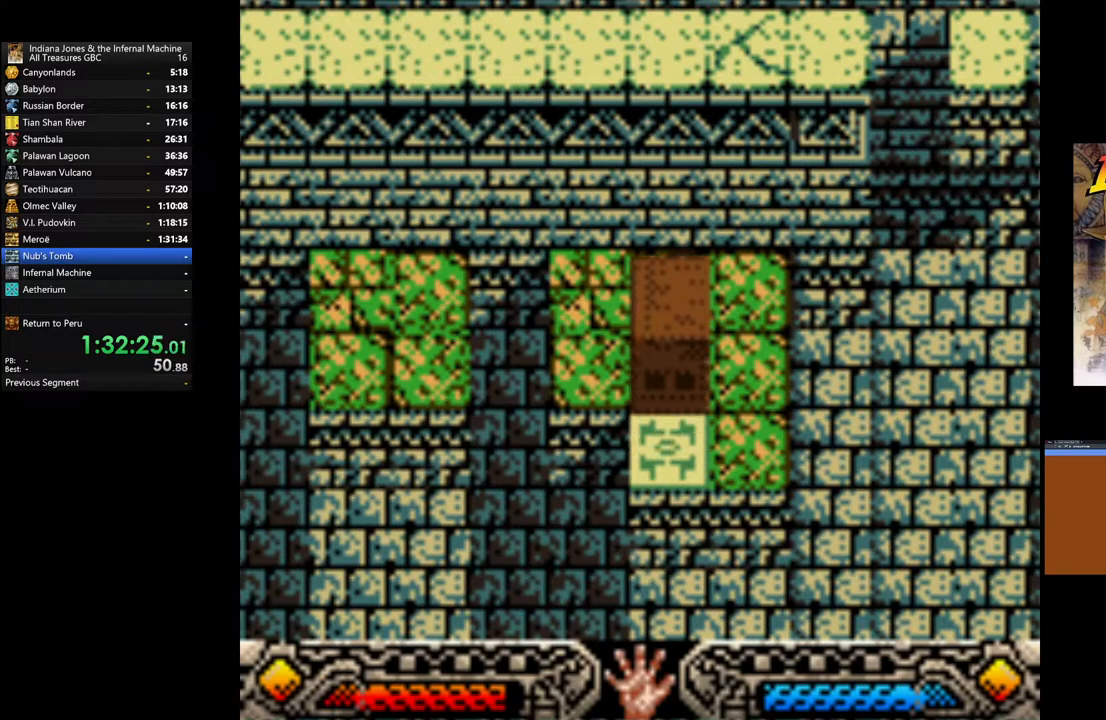
{"buttons": [], "left_stick": "down", "right_stick": "center", "events": [[117, "B", "up"], [200, "B", "down"], [333, "B", "up"]]}
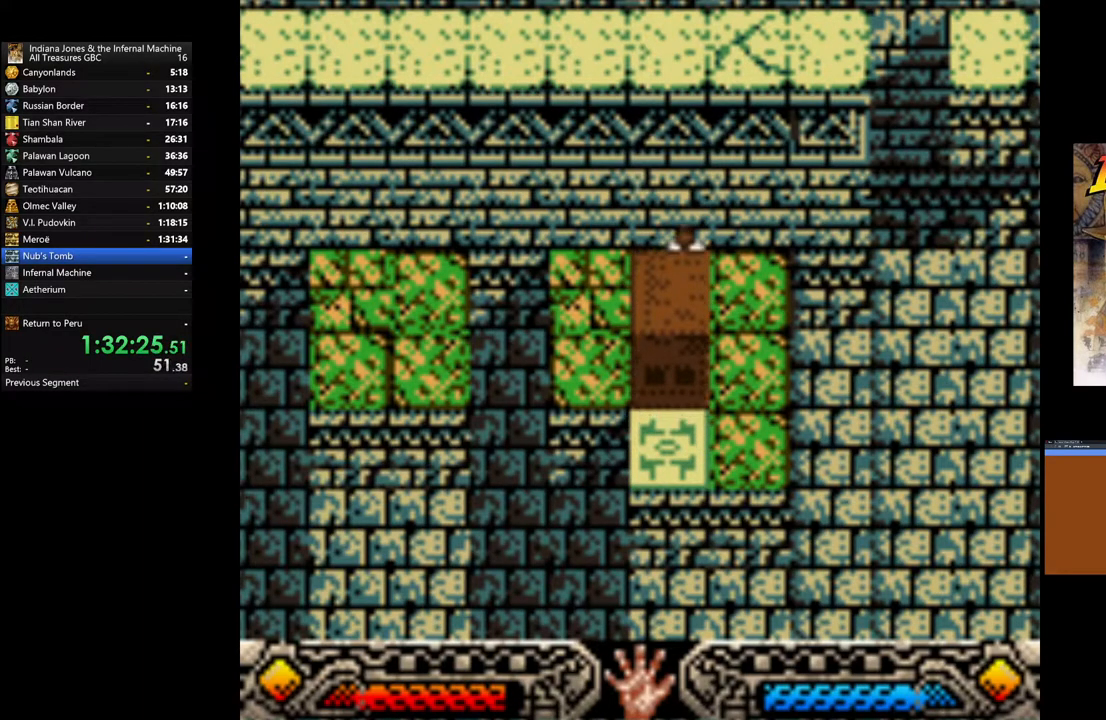
{"buttons": [], "left_stick": "down", "right_stick": "center", "events": [[233, "B", "down"], [400, "B", "up"]]}
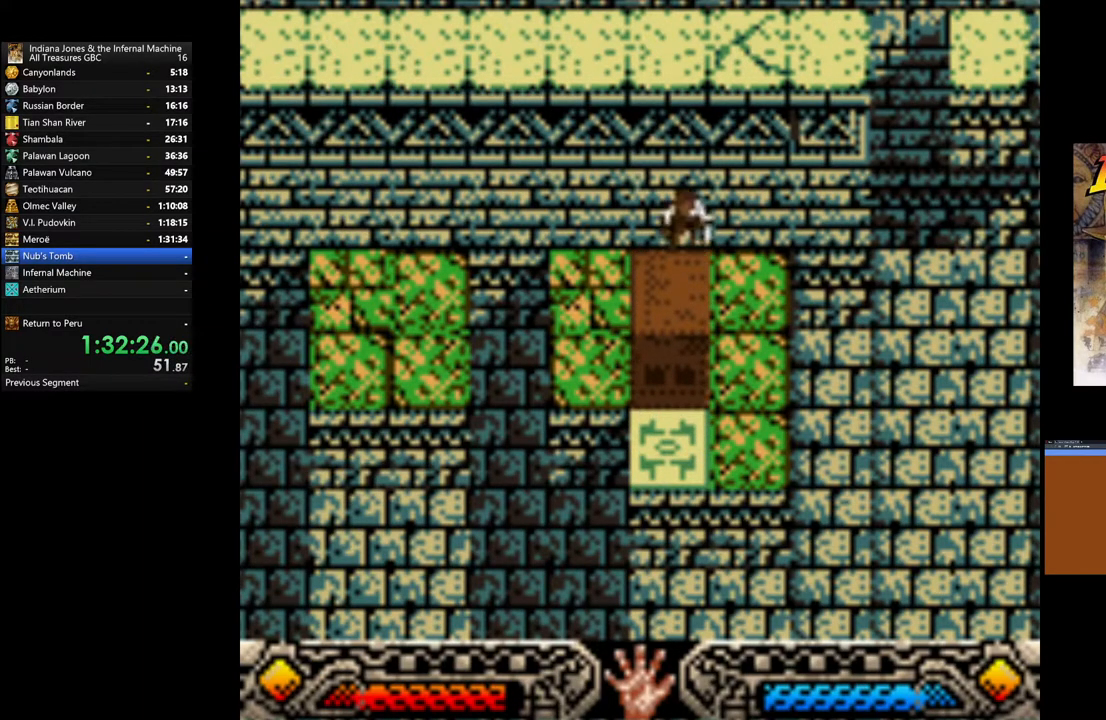
{"buttons": [], "left_stick": "center", "right_stick": "center", "events": [[100, "left_stick", "center"]]}
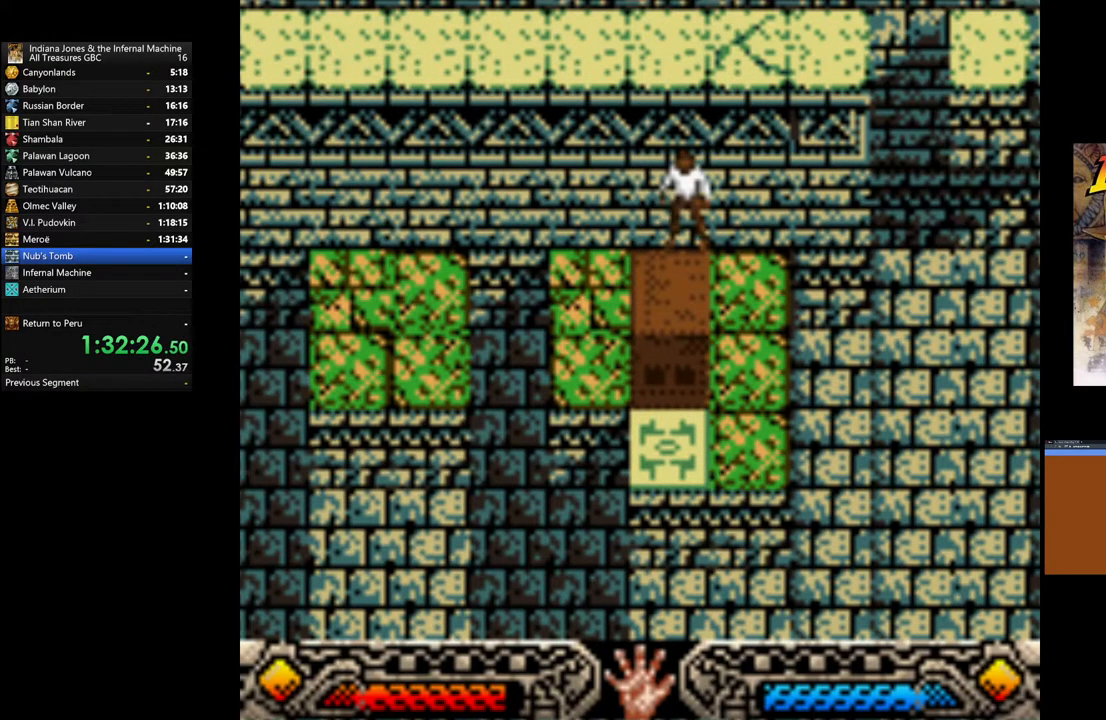
{"buttons": [], "left_stick": "up-right", "right_stick": "center", "events": [[17, "left_stick", "up-right"], [33, "B", "down"], [333, "B", "up"]]}
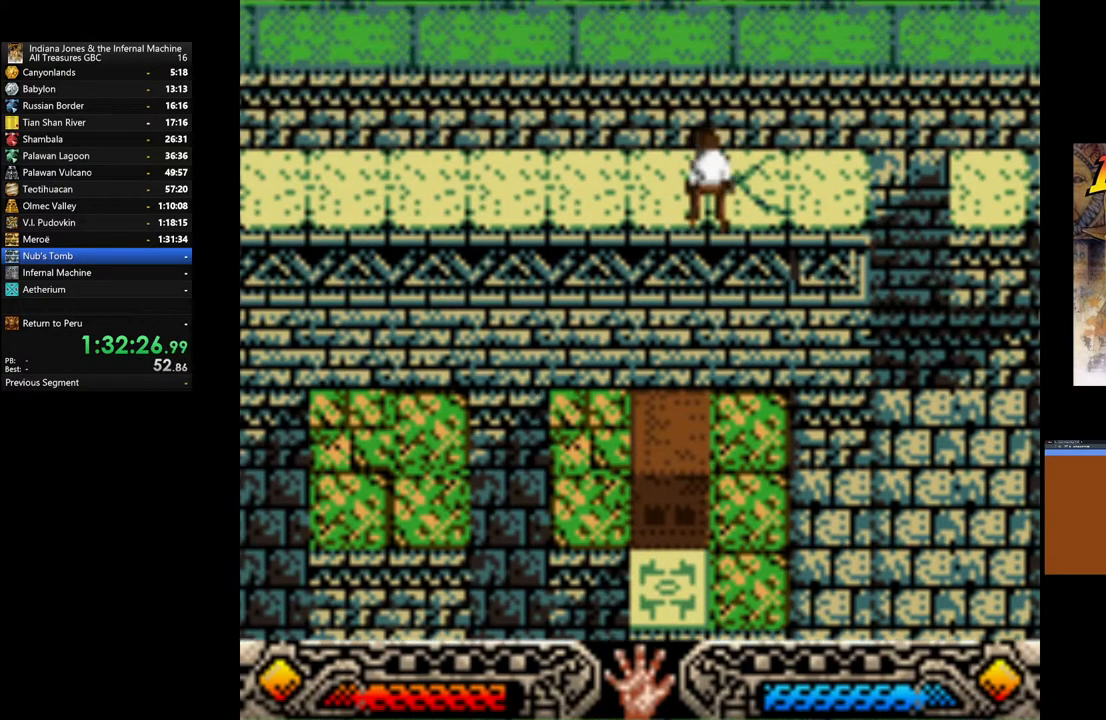
{"buttons": [], "left_stick": "right", "right_stick": "center", "events": [[467, "left_stick", "right"]]}
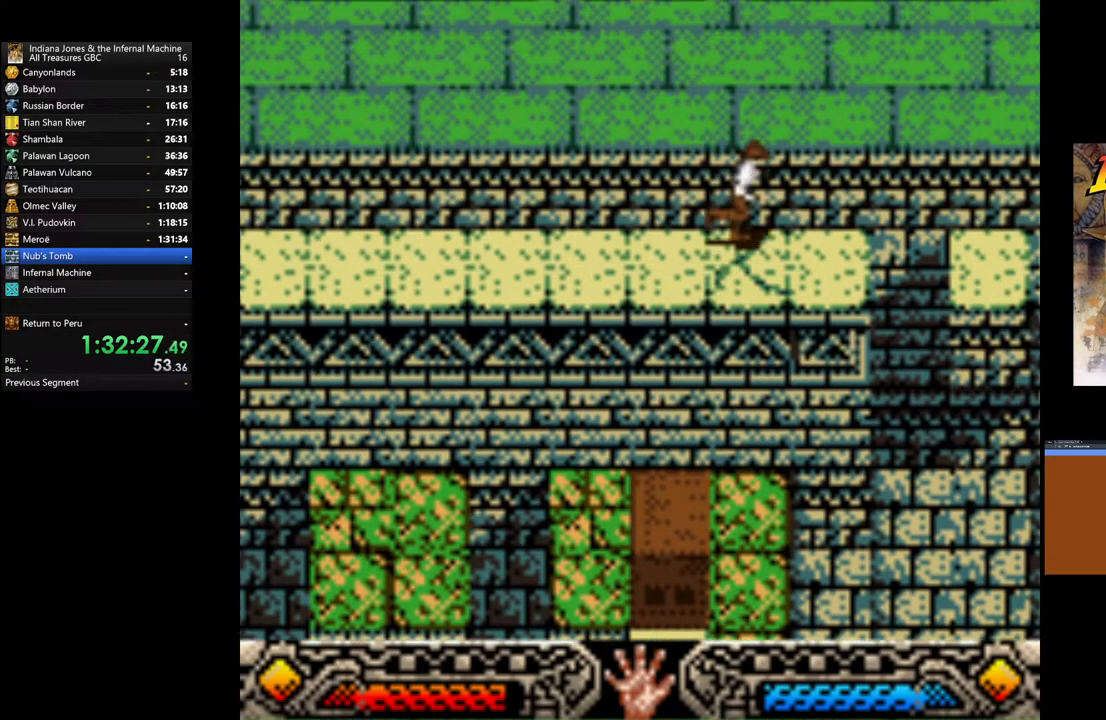
{"buttons": ["B"], "left_stick": "right", "right_stick": "center", "events": [[183, "B", "down"]]}
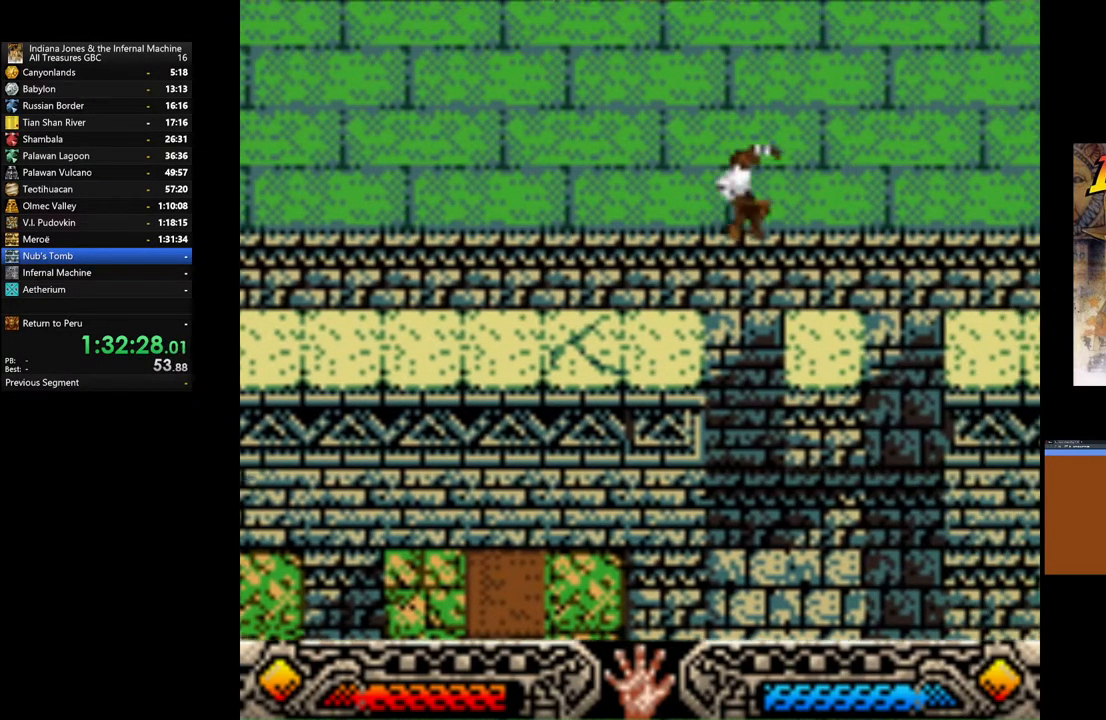
{"buttons": [], "left_stick": "center", "right_stick": "center", "events": [[117, "B", "up"], [267, "left_stick", "center"]]}
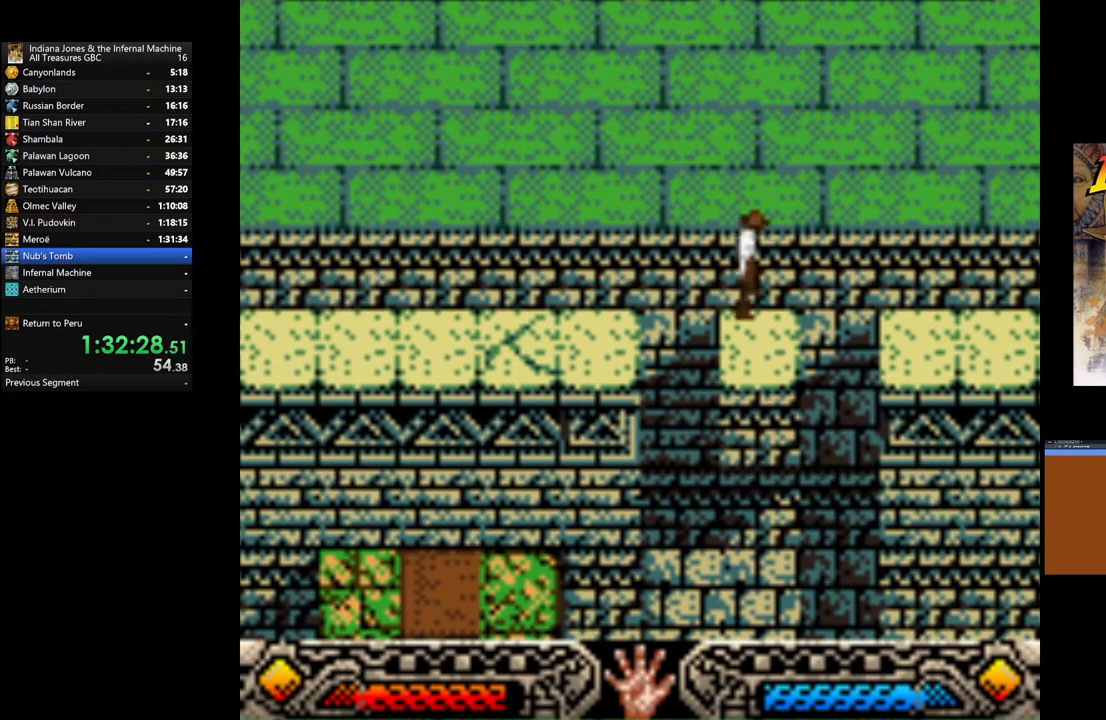
{"buttons": ["B"], "left_stick": "right", "right_stick": "center", "events": [[100, "left_stick", "right"], [150, "B", "down"]]}
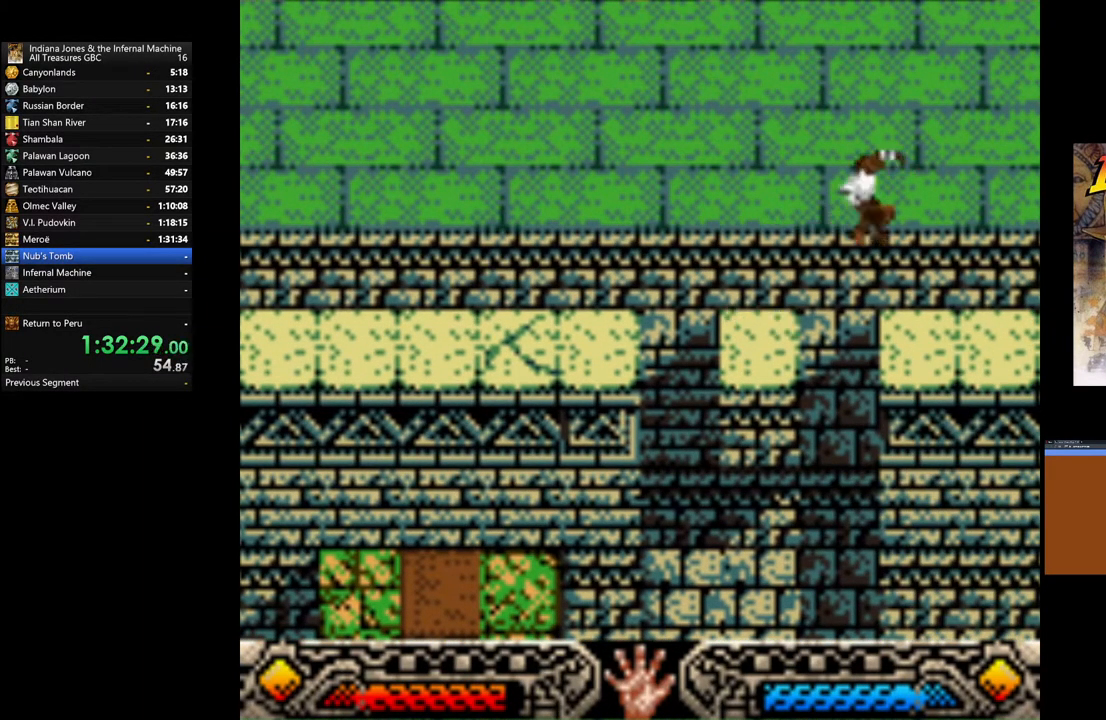
{"buttons": [], "left_stick": "right", "right_stick": "center", "events": [[83, "B", "up"]]}
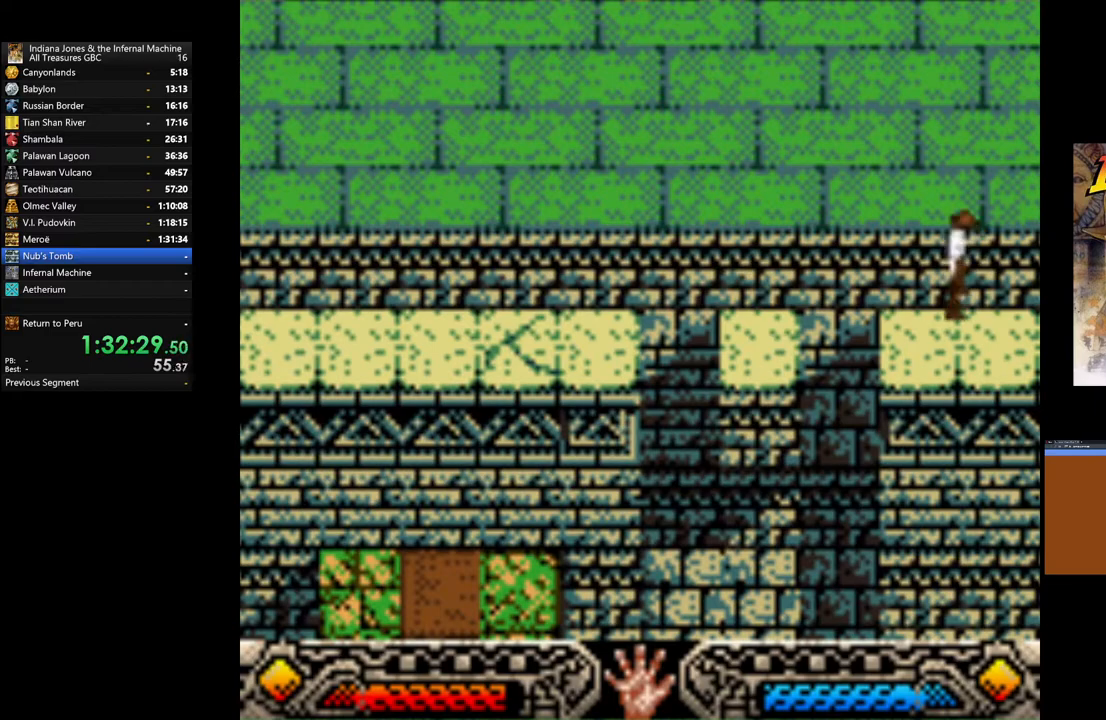
{"buttons": [], "left_stick": "center", "right_stick": "center", "events": [[500, "left_stick", "center"]]}
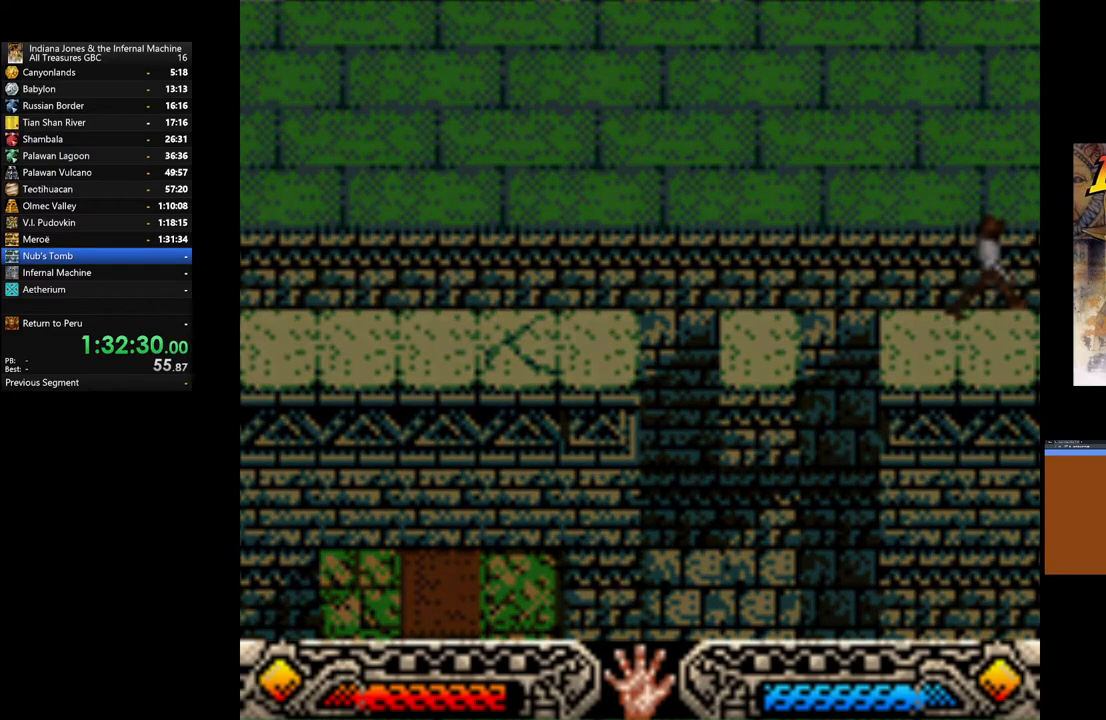
{"buttons": [], "left_stick": "center", "right_stick": "center", "events": []}
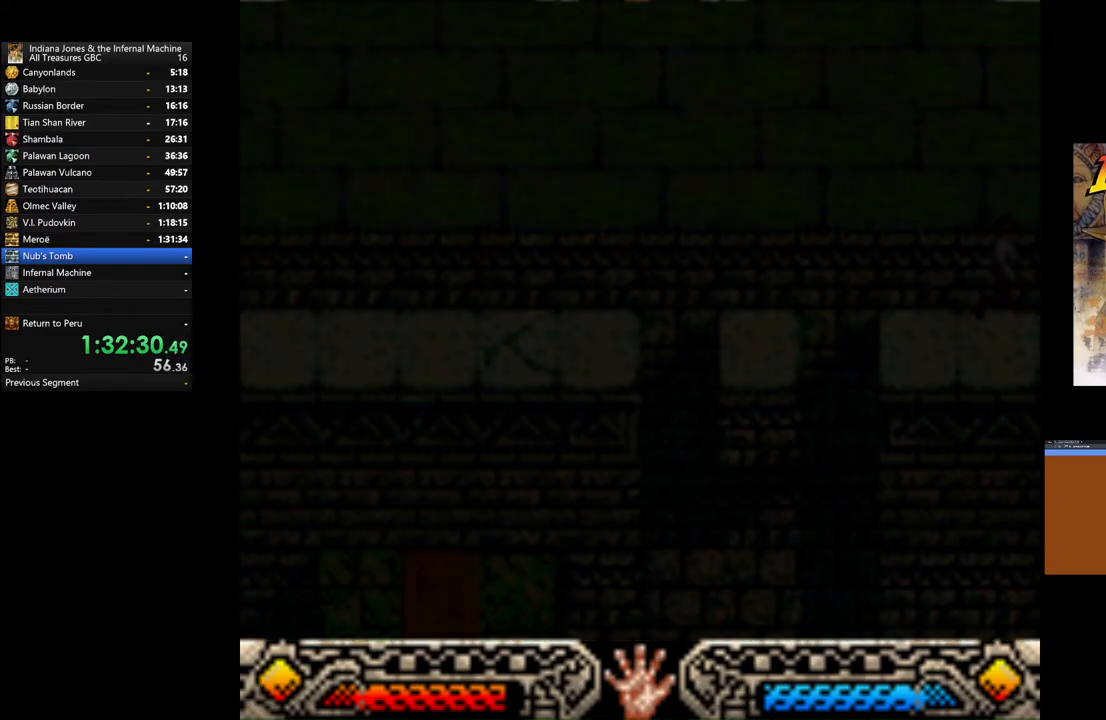
{"buttons": [], "left_stick": "up", "right_stick": "center", "events": [[300, "left_stick", "up"]]}
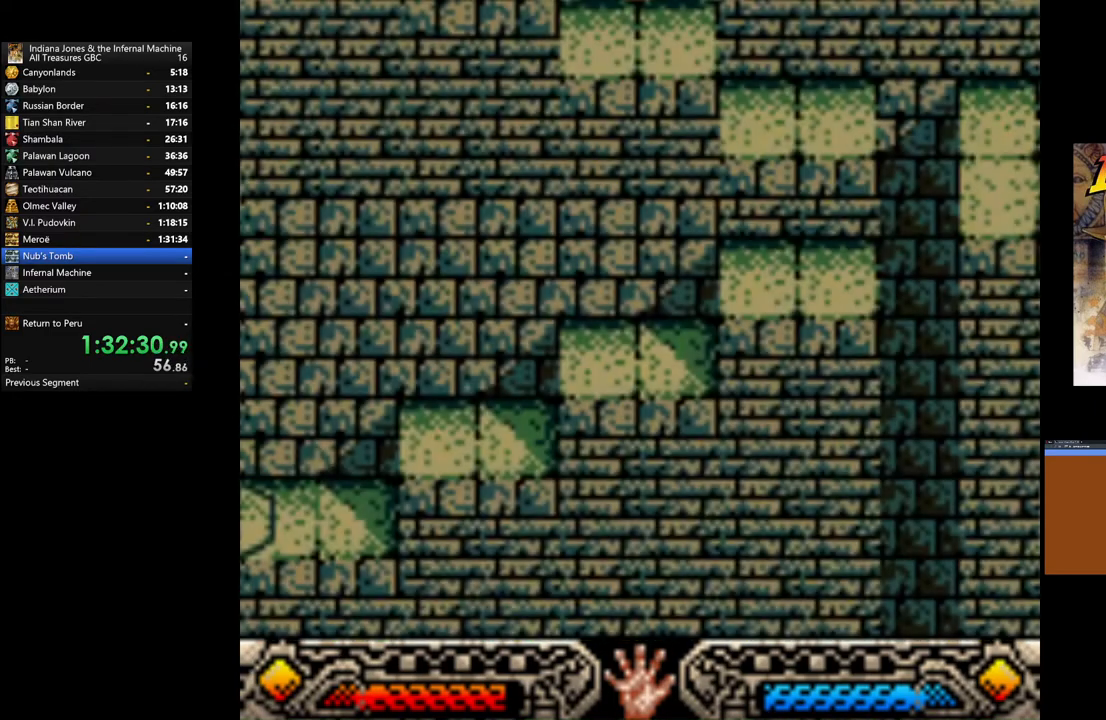
{"buttons": [], "left_stick": "up", "right_stick": "center", "events": []}
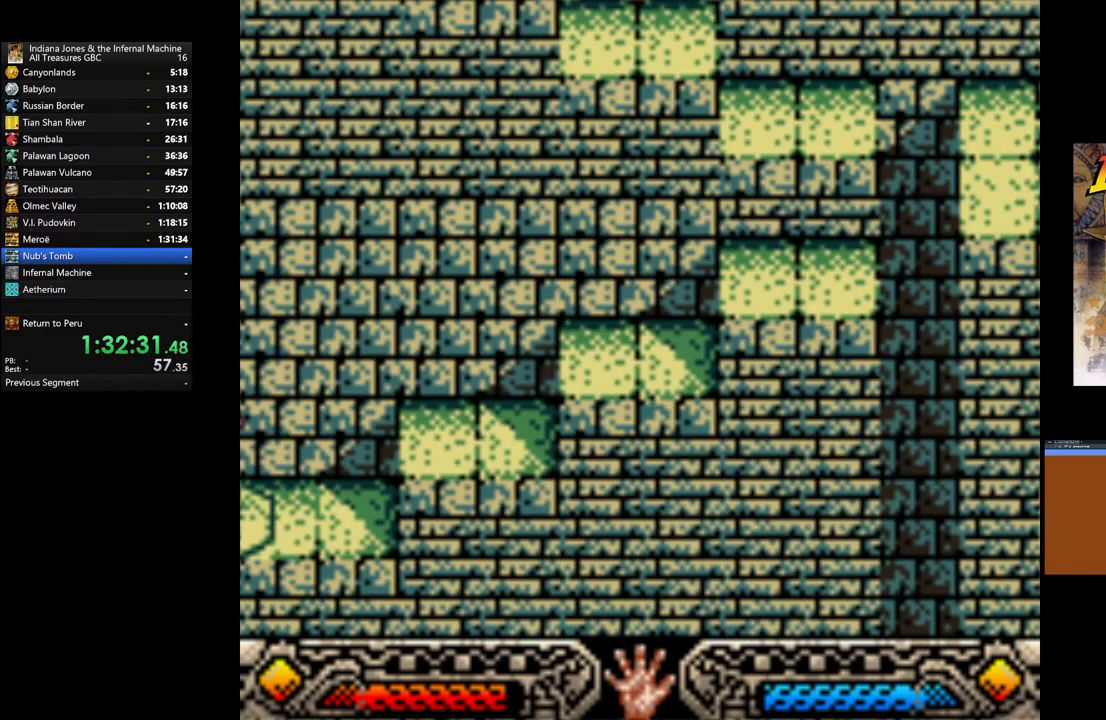
{"buttons": [], "left_stick": "up", "right_stick": "center", "events": []}
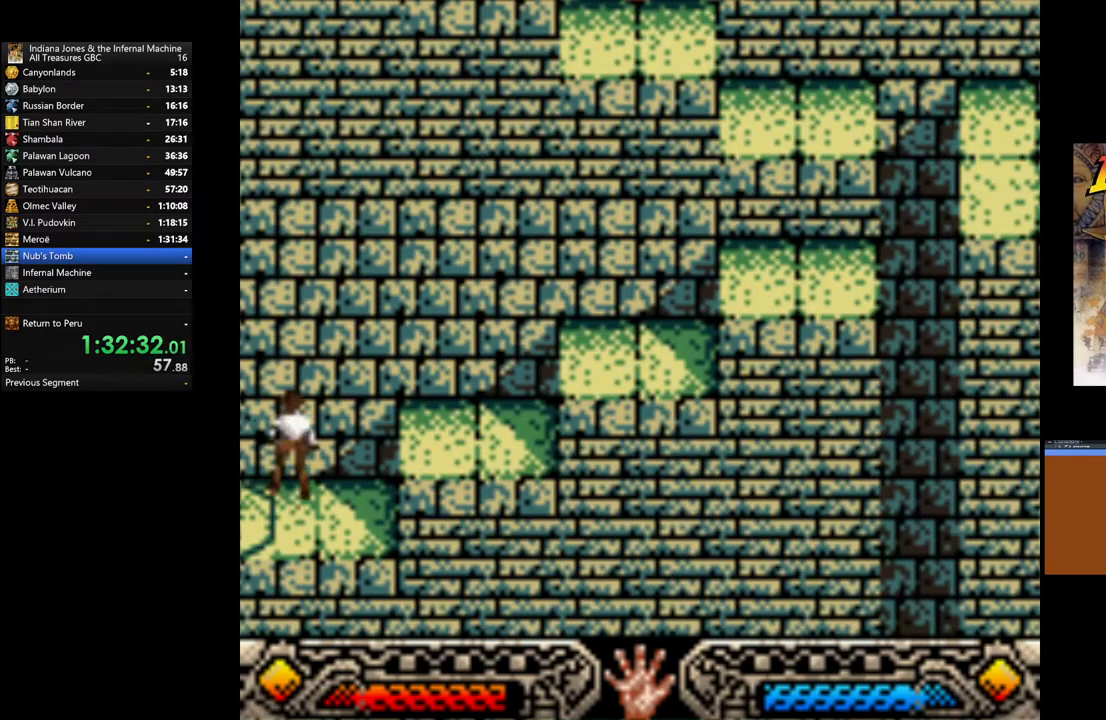
{"buttons": ["B"], "left_stick": "right", "right_stick": "center", "events": [[167, "left_stick", "up-right"], [250, "B", "down"], [367, "left_stick", "right"], [400, "B", "up"], [467, "B", "down"]]}
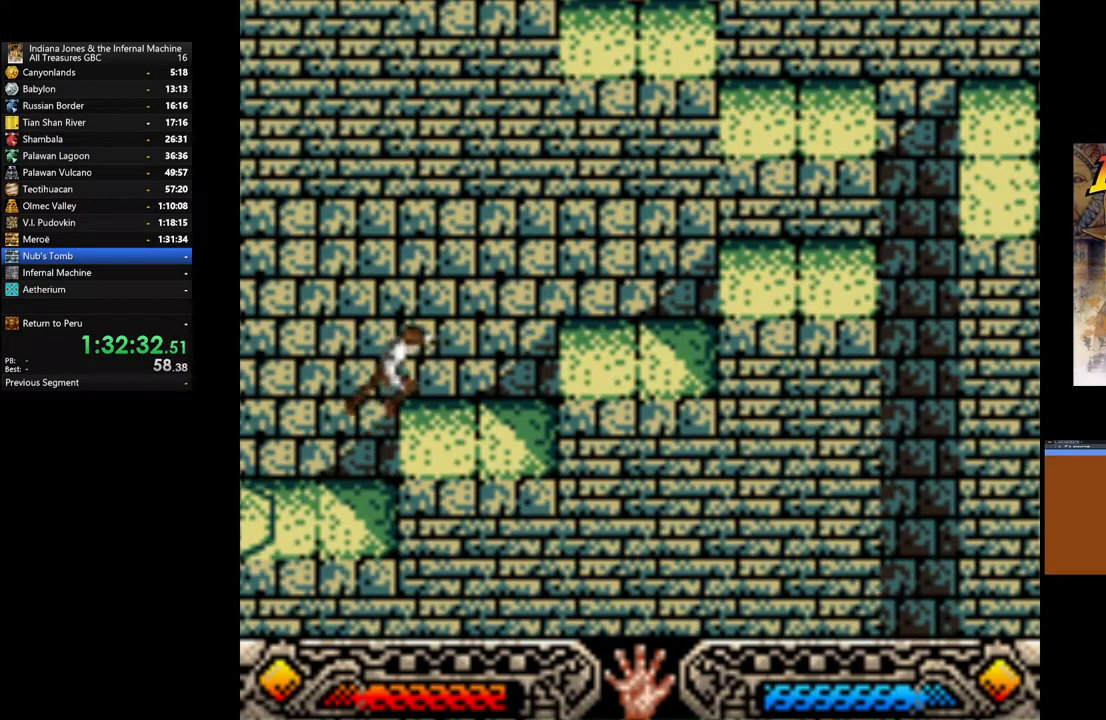
{"buttons": [], "left_stick": "right", "right_stick": "center", "events": [[100, "B", "up"], [167, "B", "down"], [300, "B", "up"]]}
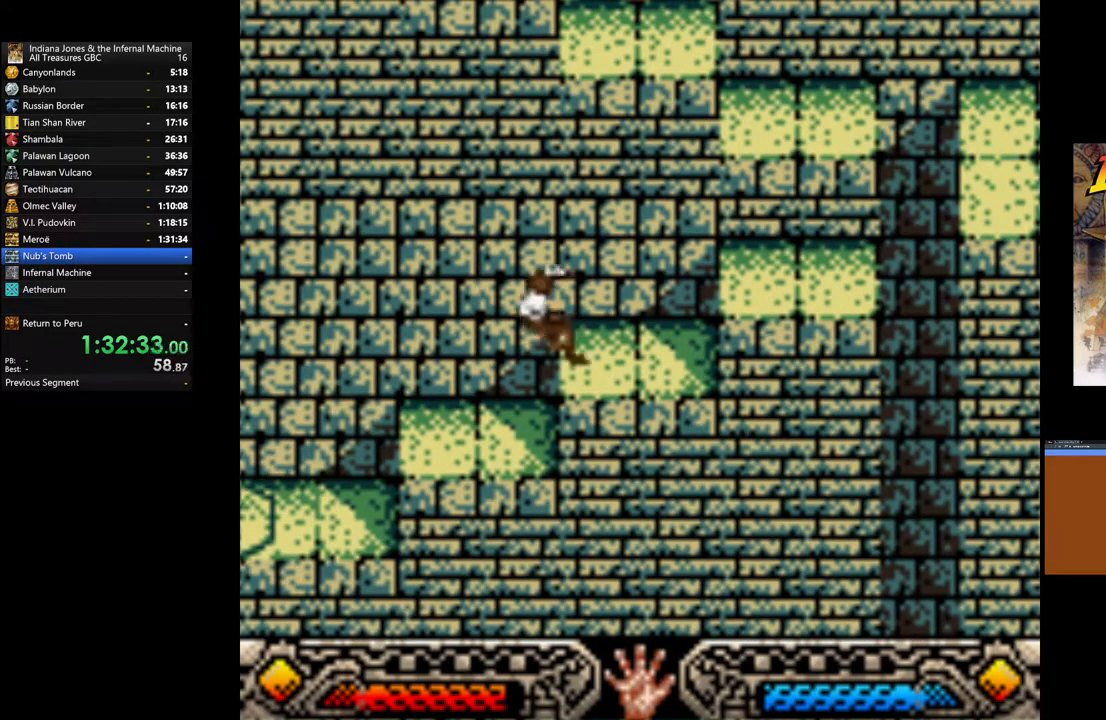
{"buttons": [], "left_stick": "right", "right_stick": "center", "events": [[317, "B", "down"], [433, "B", "up"]]}
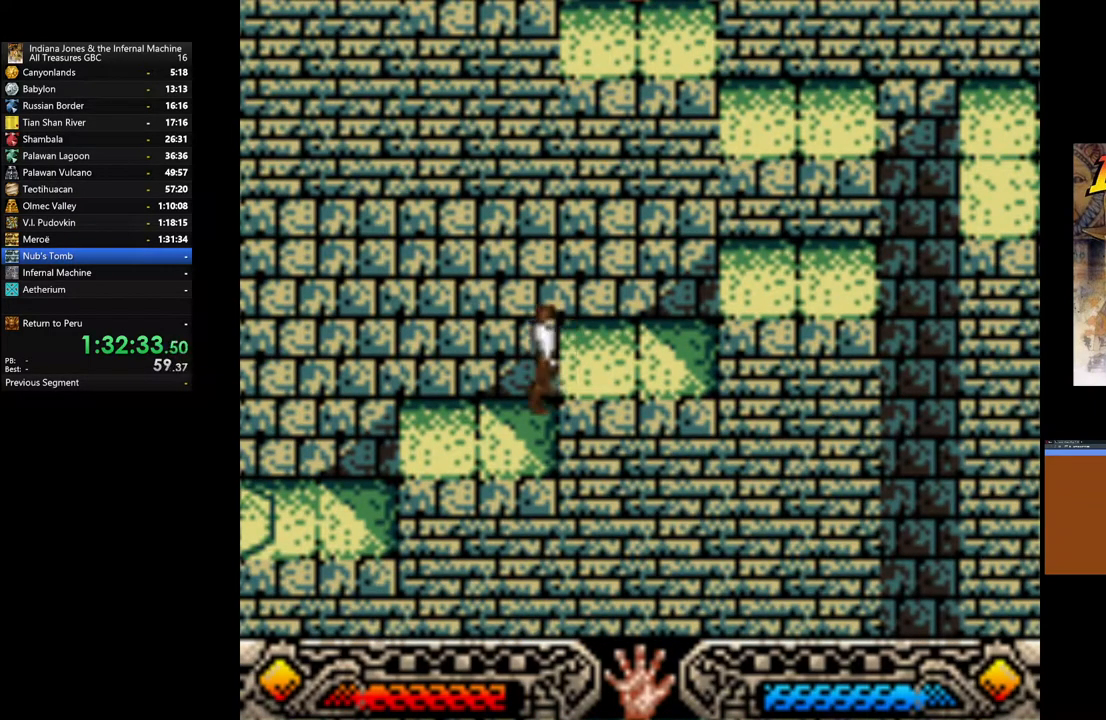
{"buttons": [], "left_stick": "right", "right_stick": "center", "events": [[17, "B", "down"], [133, "B", "up"], [183, "B", "down"], [317, "B", "up"]]}
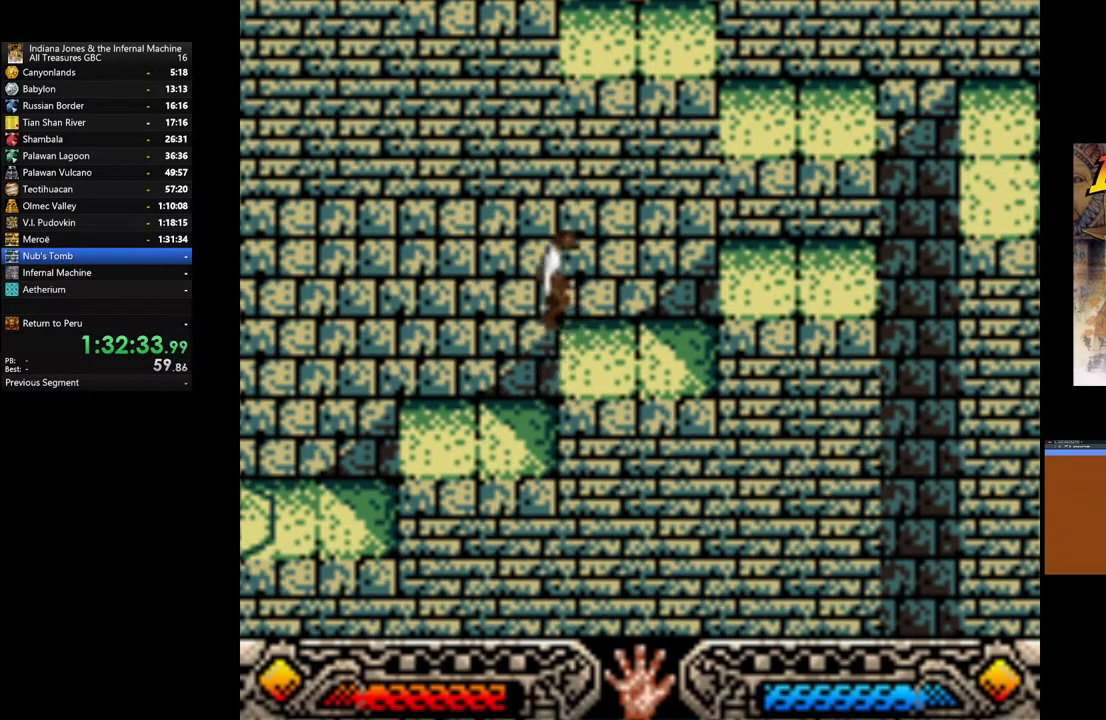
{"buttons": ["B"], "left_stick": "right", "right_stick": "center", "events": [[300, "B", "down"]]}
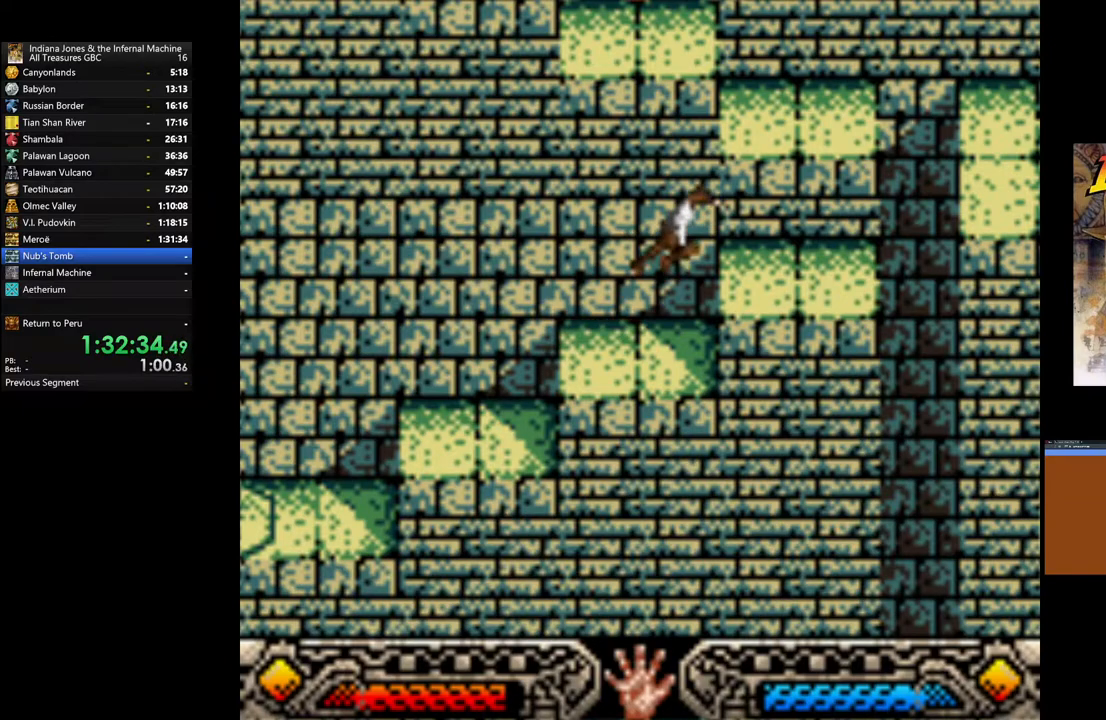
{"buttons": ["B"], "left_stick": "up", "right_stick": "center", "events": [[33, "B", "up"], [367, "left_stick", "up"], [450, "B", "down"]]}
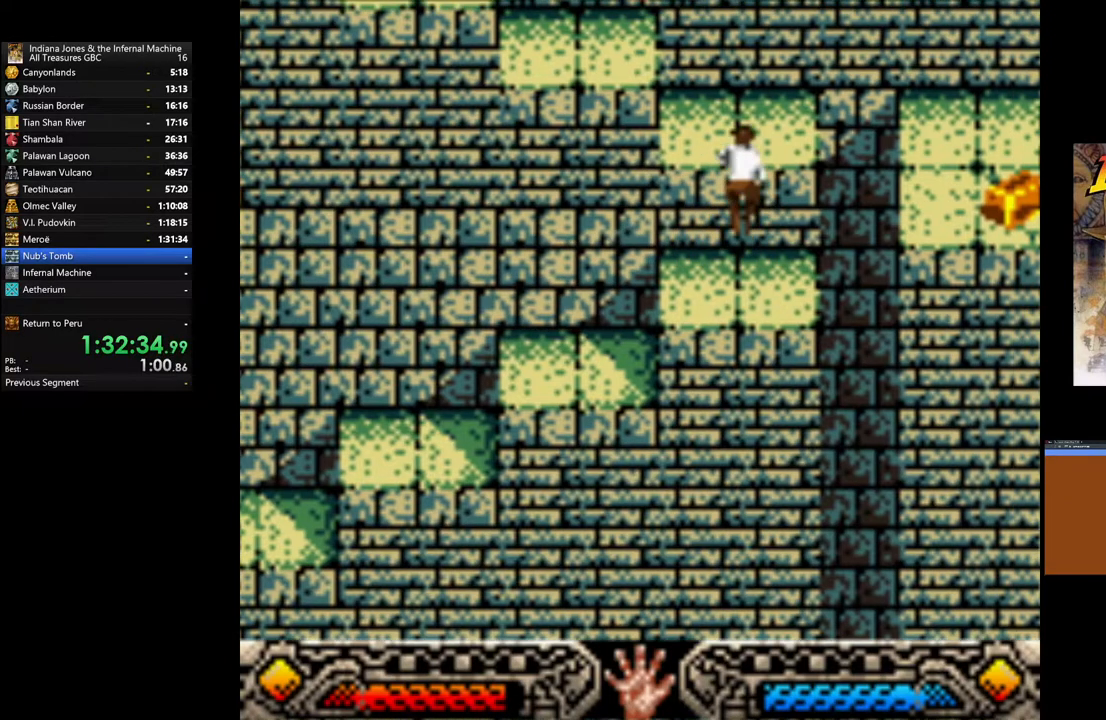
{"buttons": [], "left_stick": "center", "right_stick": "center", "events": [[133, "B", "up"], [450, "left_stick", "center"]]}
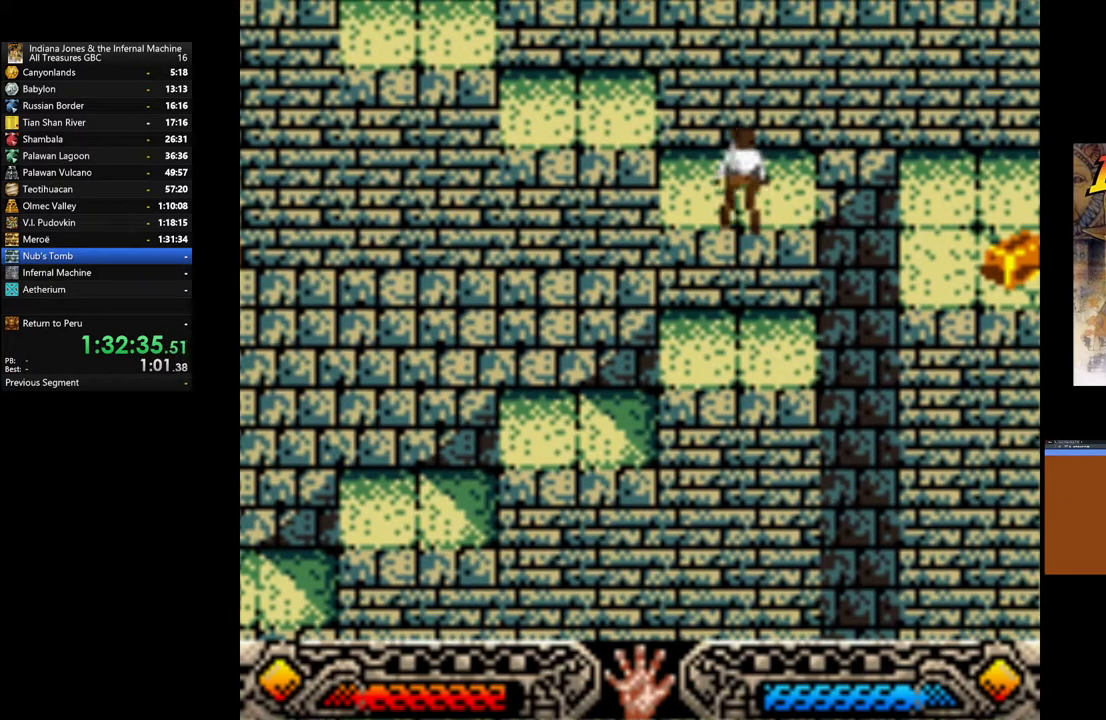
{"buttons": ["B"], "left_stick": "right", "right_stick": "center", "events": [[117, "left_stick", "up"], [317, "left_stick", "up-right"], [450, "left_stick", "right"], [483, "B", "down"]]}
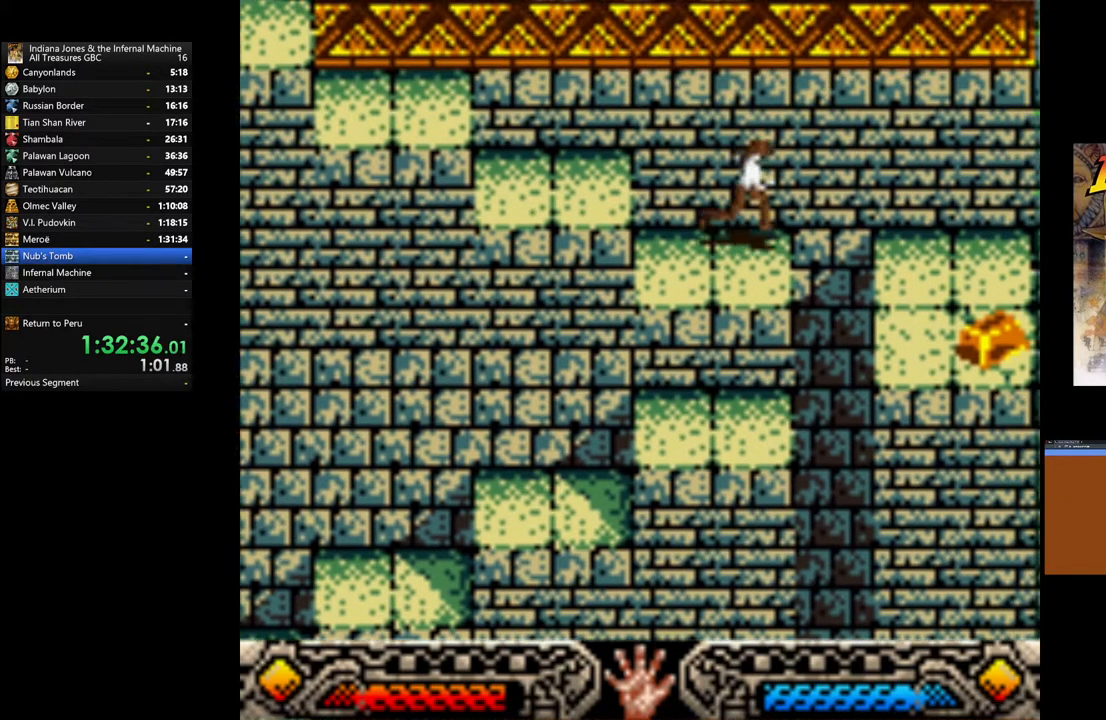
{"buttons": [], "left_stick": "right", "right_stick": "center", "events": [[383, "B", "up"]]}
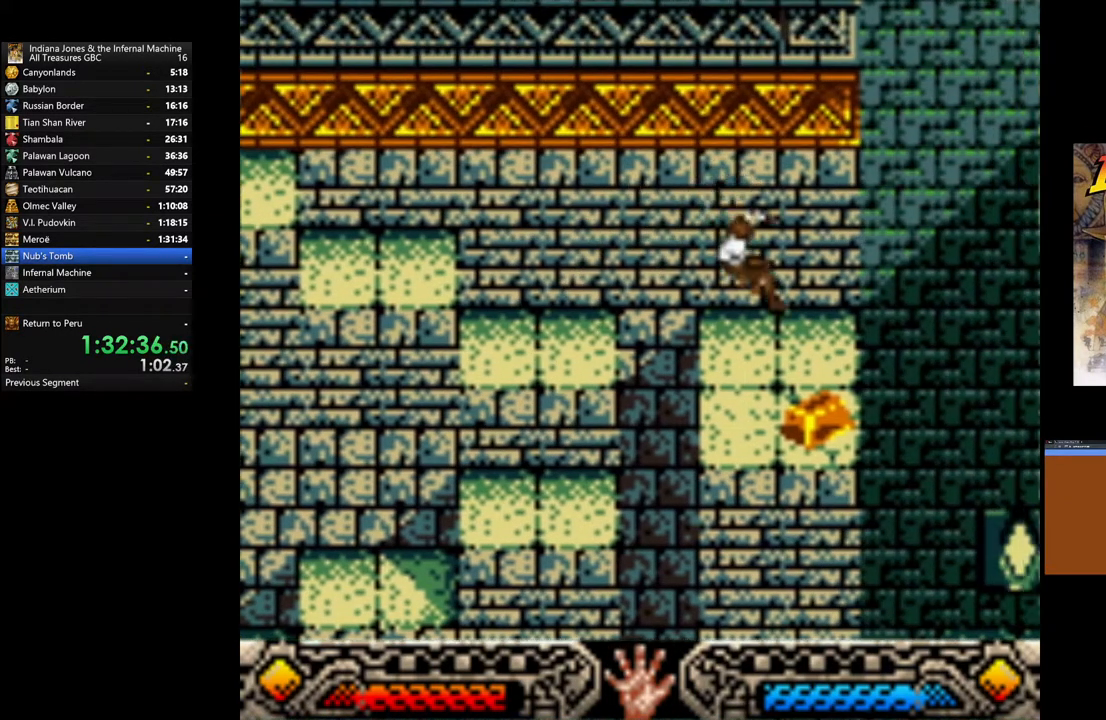
{"buttons": [], "left_stick": "down", "right_stick": "center", "events": [[450, "left_stick", "down"]]}
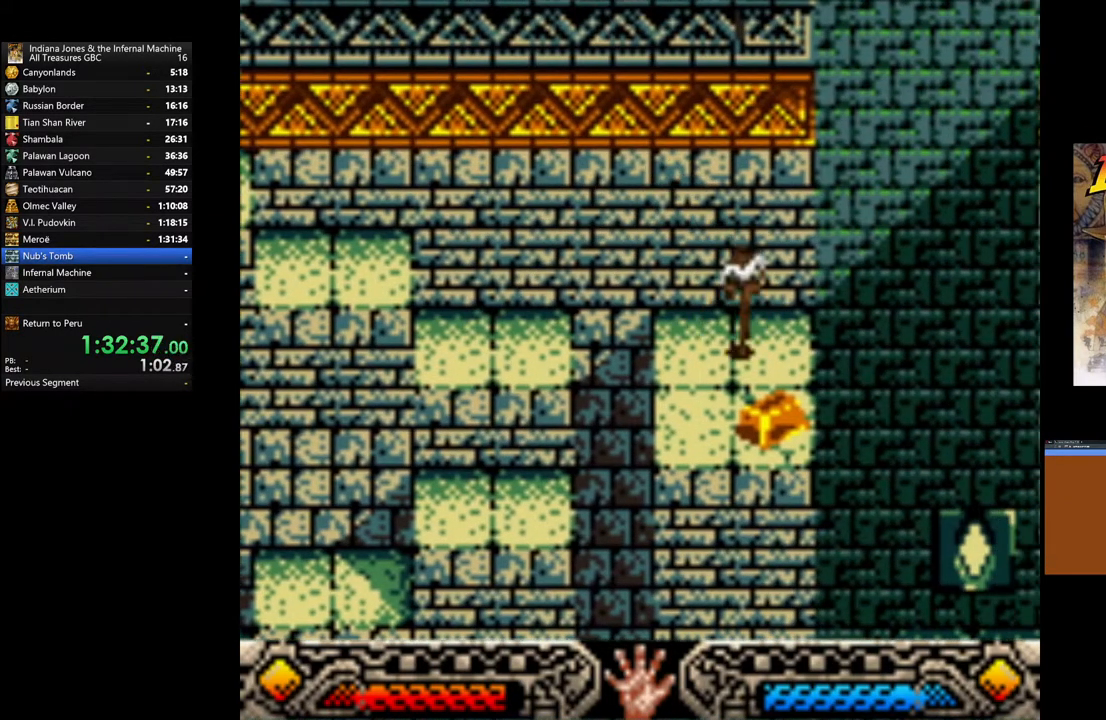
{"buttons": ["A"], "left_stick": "center", "right_stick": "center", "events": [[50, "A", "down"], [83, "left_stick", "center"], [200, "A", "up"], [267, "A", "down"], [400, "A", "up"], [483, "A", "down"]]}
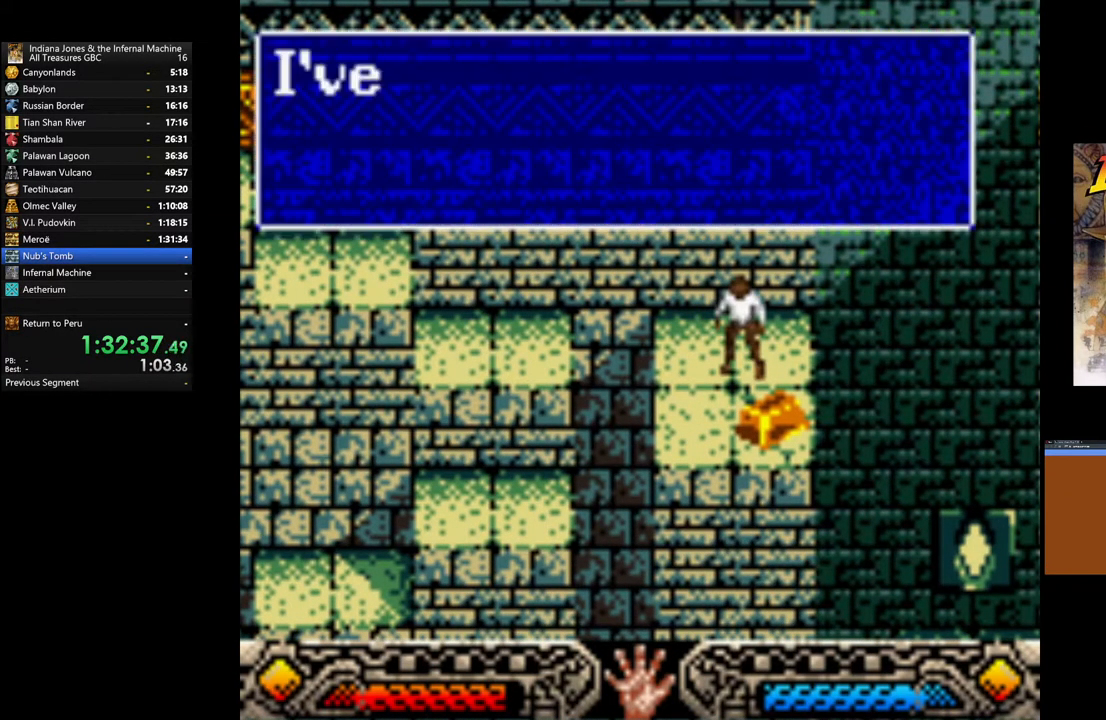
{"buttons": [], "left_stick": "up", "right_stick": "center", "events": [[100, "A", "up"], [167, "A", "down"], [300, "A", "up"], [333, "left_stick", "up"], [383, "A", "down"], [467, "A", "up"]]}
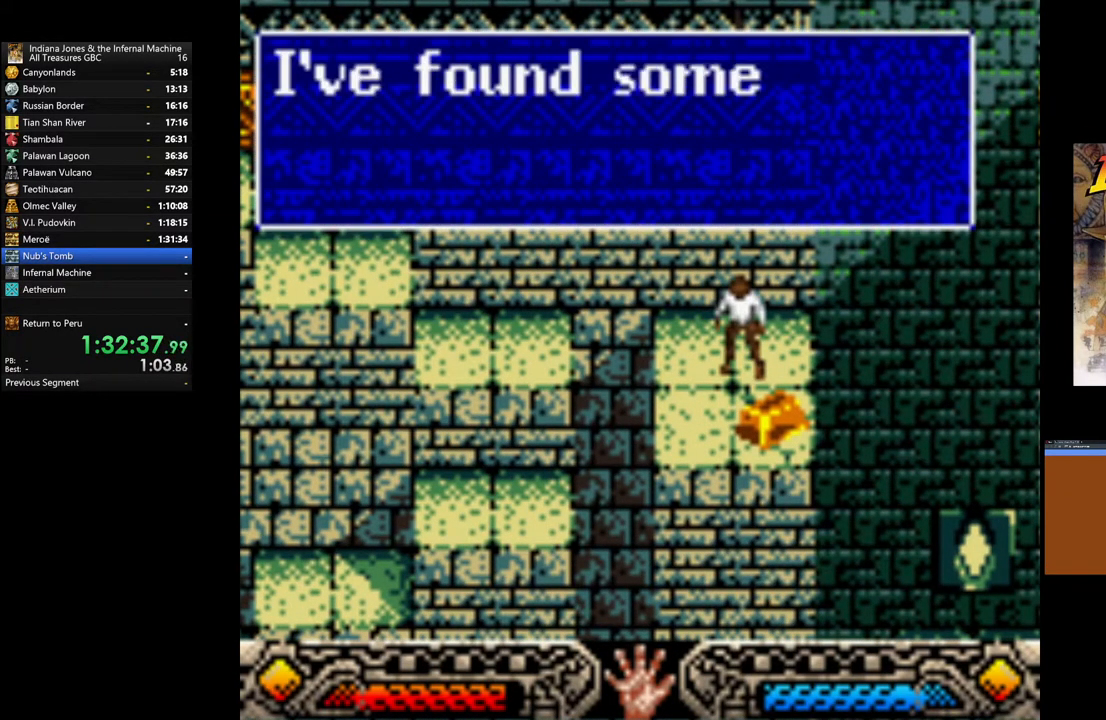
{"buttons": [], "left_stick": "up", "right_stick": "center", "events": [[67, "A", "down"], [167, "A", "up"], [250, "A", "down"], [317, "A", "up"], [400, "A", "down"], [500, "A", "up"]]}
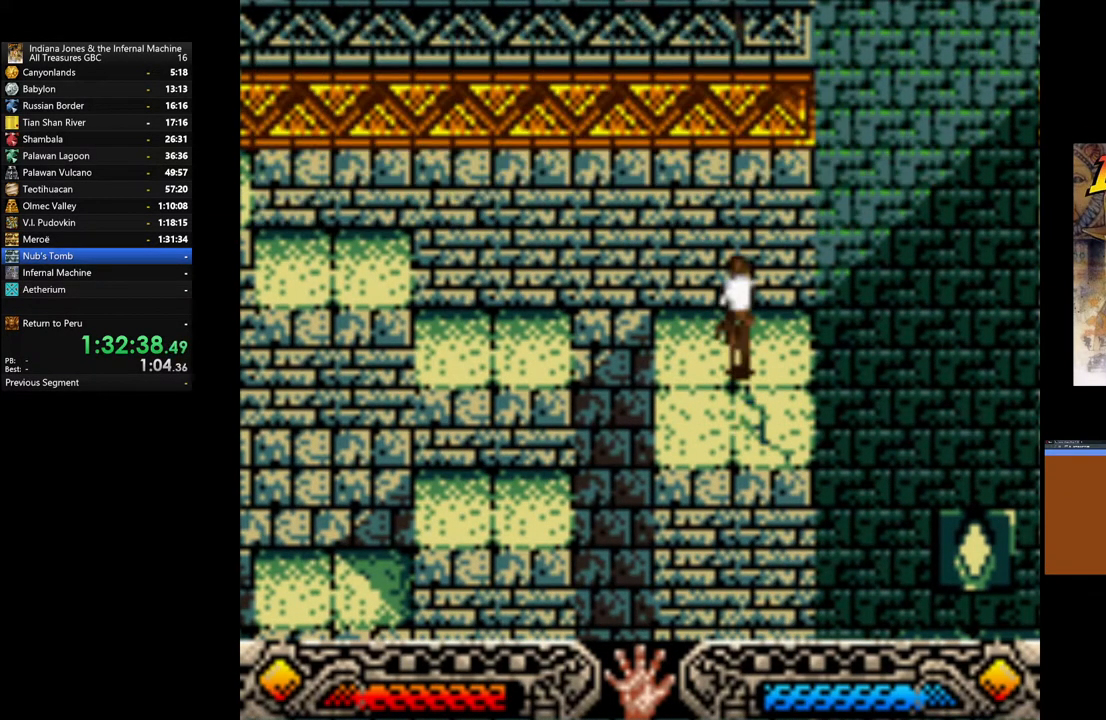
{"buttons": ["B"], "left_stick": "up-left", "right_stick": "center", "events": [[217, "left_stick", "up-left"], [367, "B", "down"]]}